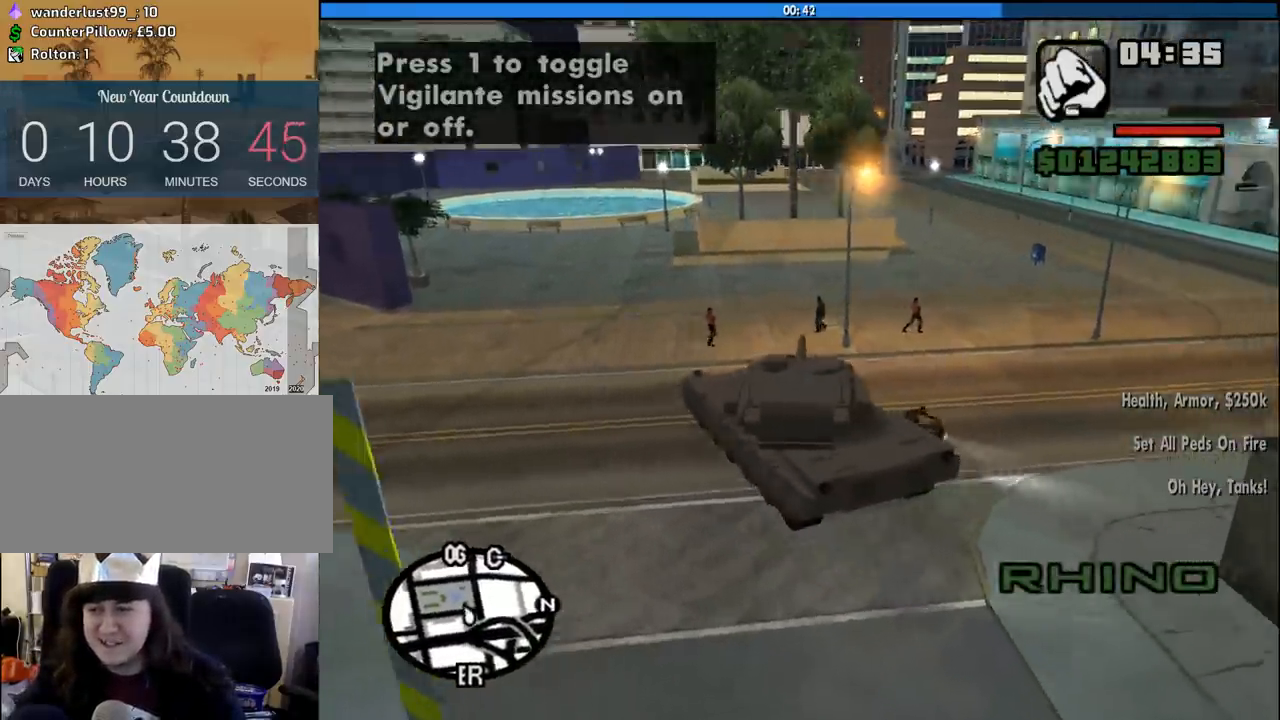
Gameplay with keyboard and mouse; each line is a JSON object with the keys and mouse buttons held at the frame after it. "events" lists presses ("down") and releases ("up") of "1", "2", "3", "4", "5", "6", "a", "alt", "c", "ctrl", "d", "down", "e", "escape", "f", "f1", "f2", "f3", "g", "h", "left", "num2", "q", "r", "right", "s", "shift", "space", "tab", "up", "v", "w", "x", "z", "mouse_left", "mouse_middle", "mouse_right", "mouse_wheel_up" and "mouse_wheel_down" between this image and that frame as [ms after this image, input, new state], when the widget could be followed in between. "mouse_left", "mouse_middle", "mouse_right", "mouse_wheel_up", "mouse_wheel_down" = the "left", "middle", "right", "wheel_up", "wheel_down" buttons of the "mouse" list. No other keys are recorded. Mouse movement is not recorded.
{"keys": ["d", "w"], "mouse": [], "events": []}
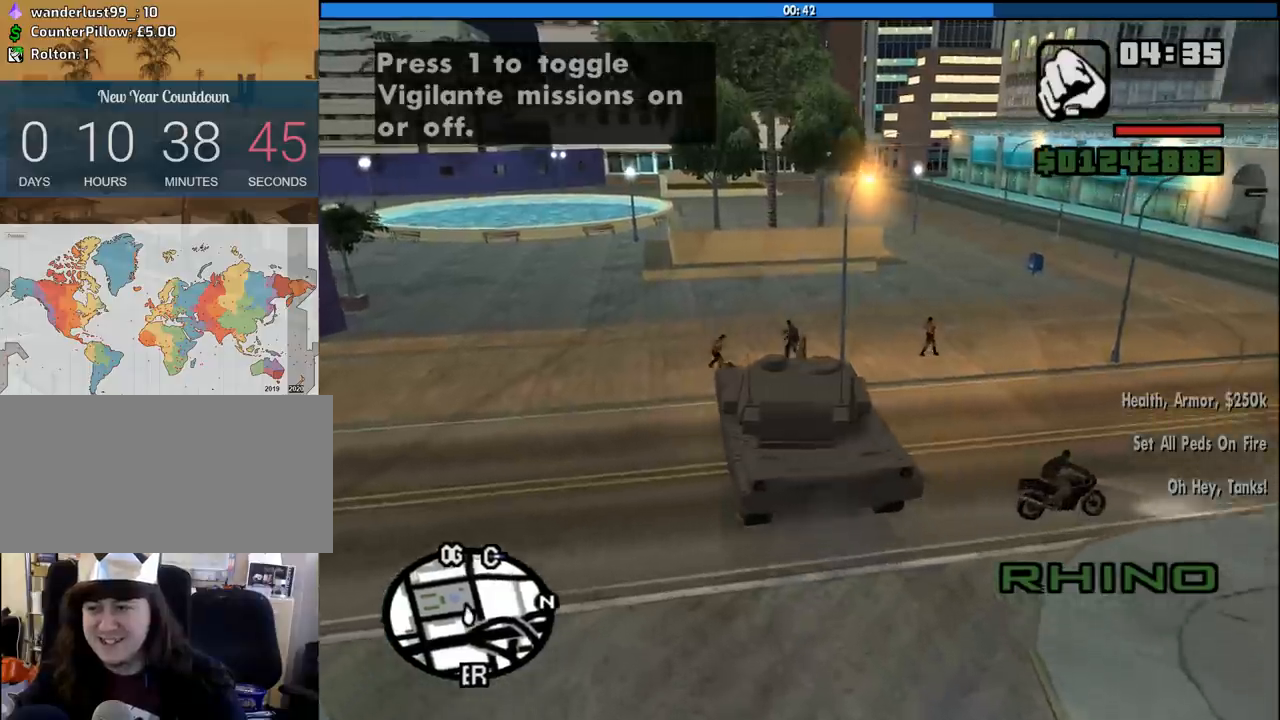
{"keys": ["d", "w"], "mouse": [], "events": []}
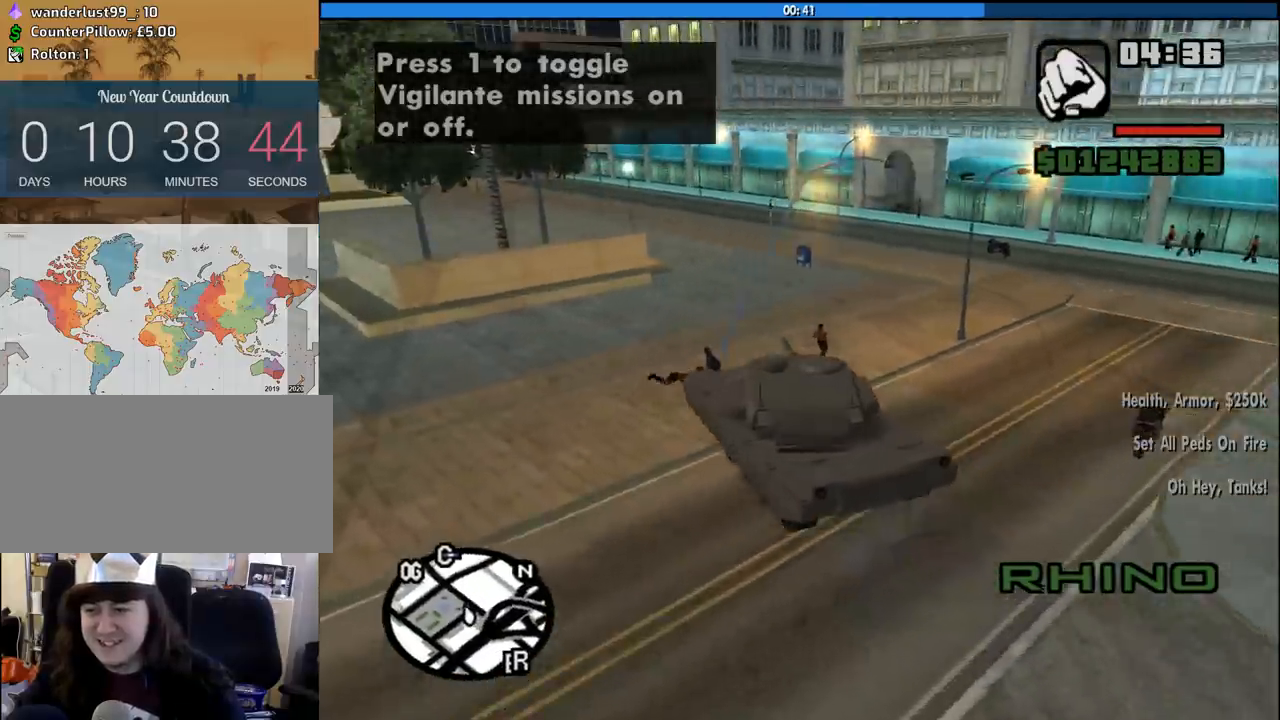
{"keys": ["d", "w"], "mouse": [], "events": [[50, "d", "up"], [200, "d", "down"]]}
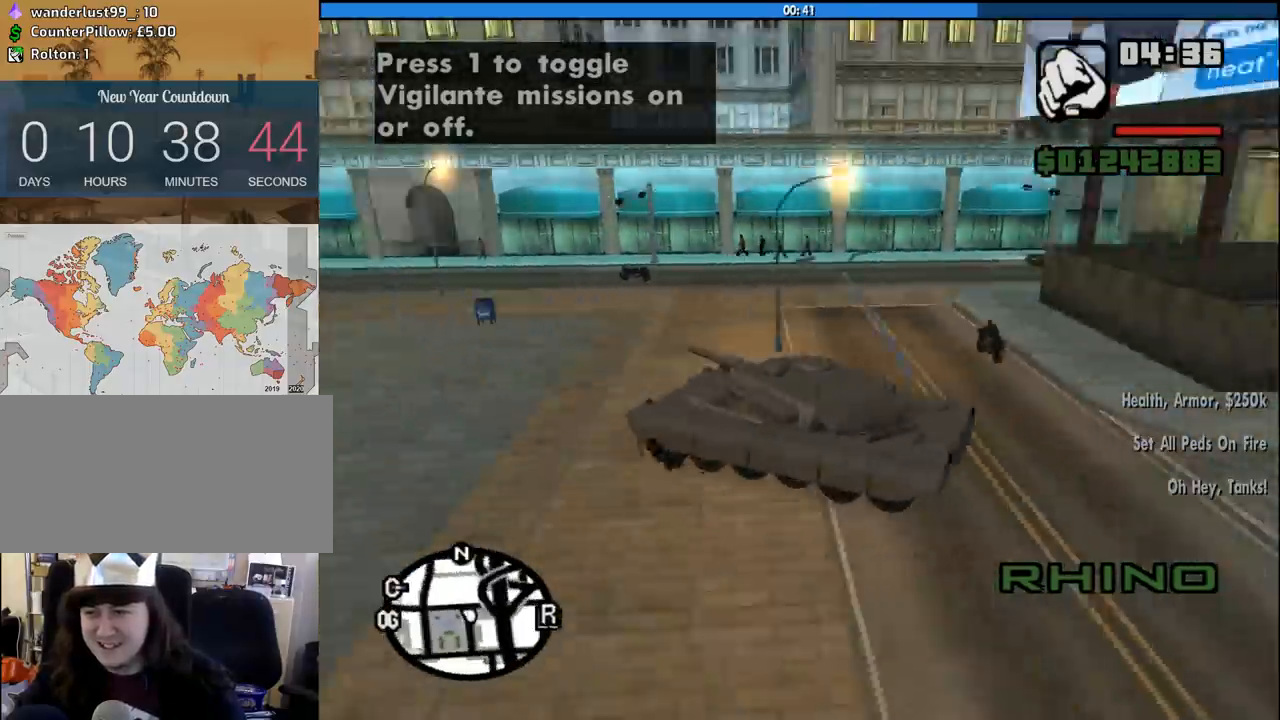
{"keys": ["w"], "mouse": [], "events": [[167, "d", "up"]]}
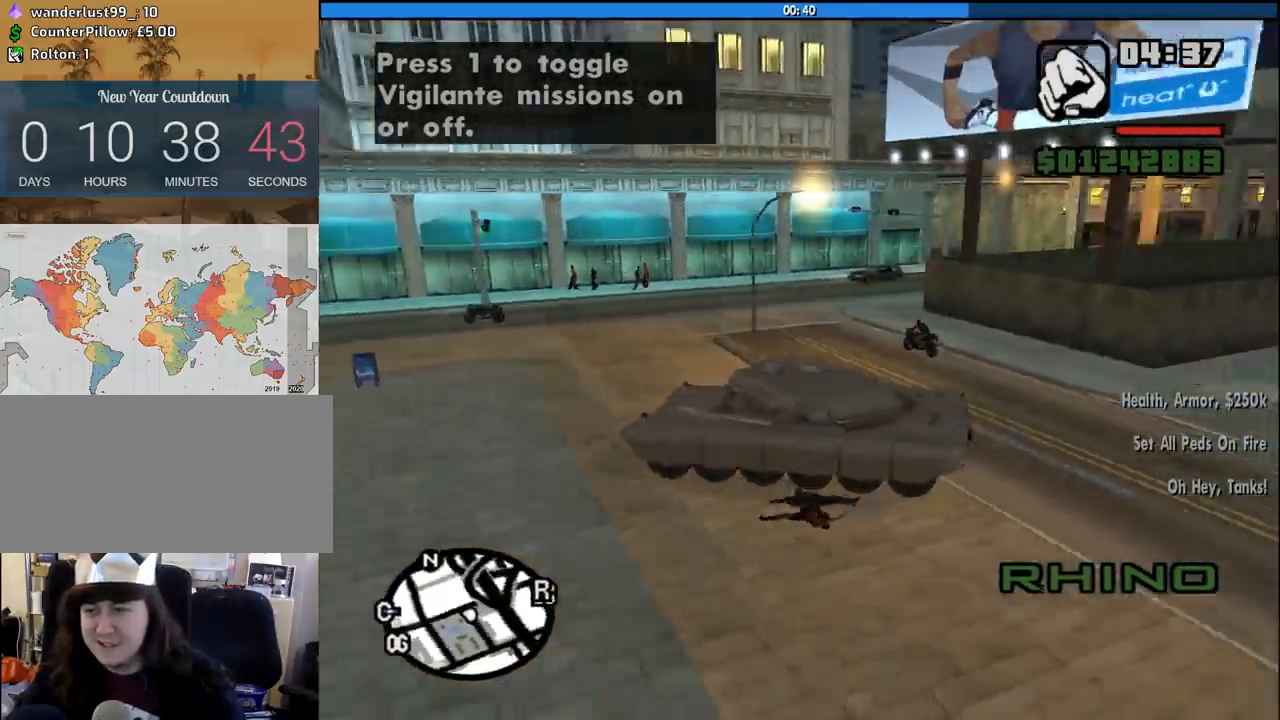
{"keys": ["d", "w"], "mouse": [], "events": [[183, "d", "down"], [267, "d", "up"], [500, "d", "down"]]}
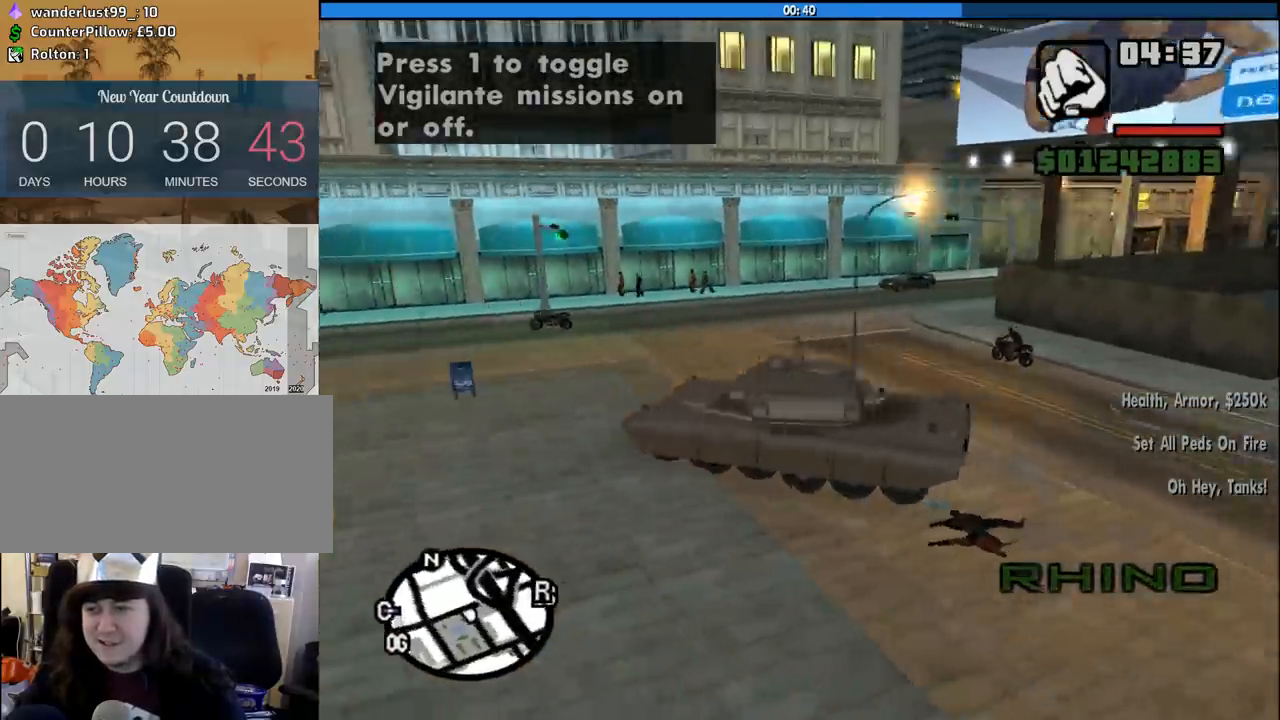
{"keys": ["a", "w"], "mouse": [], "events": [[150, "d", "up"], [483, "a", "down"]]}
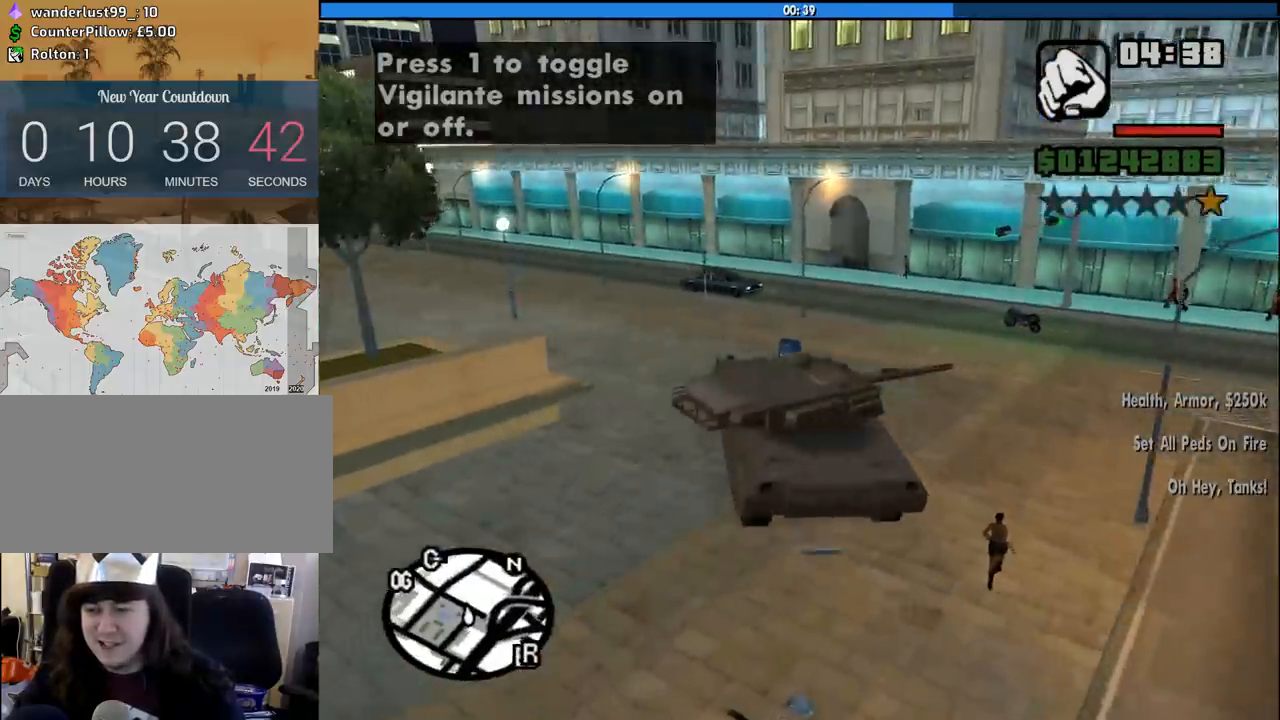
{"keys": ["w"], "mouse": [], "events": [[117, "a", "up"], [300, "a", "down"], [483, "a", "up"]]}
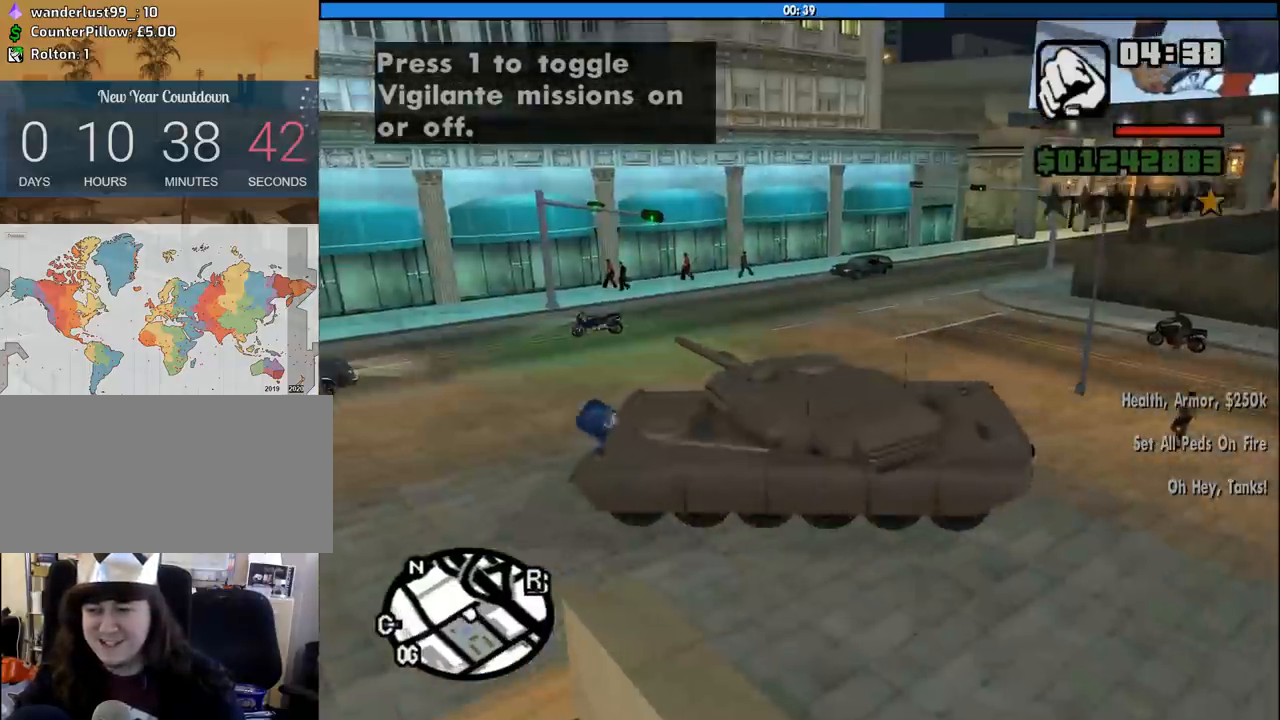
{"keys": ["w"], "mouse": [], "events": [[417, "a", "down"], [467, "a", "up"]]}
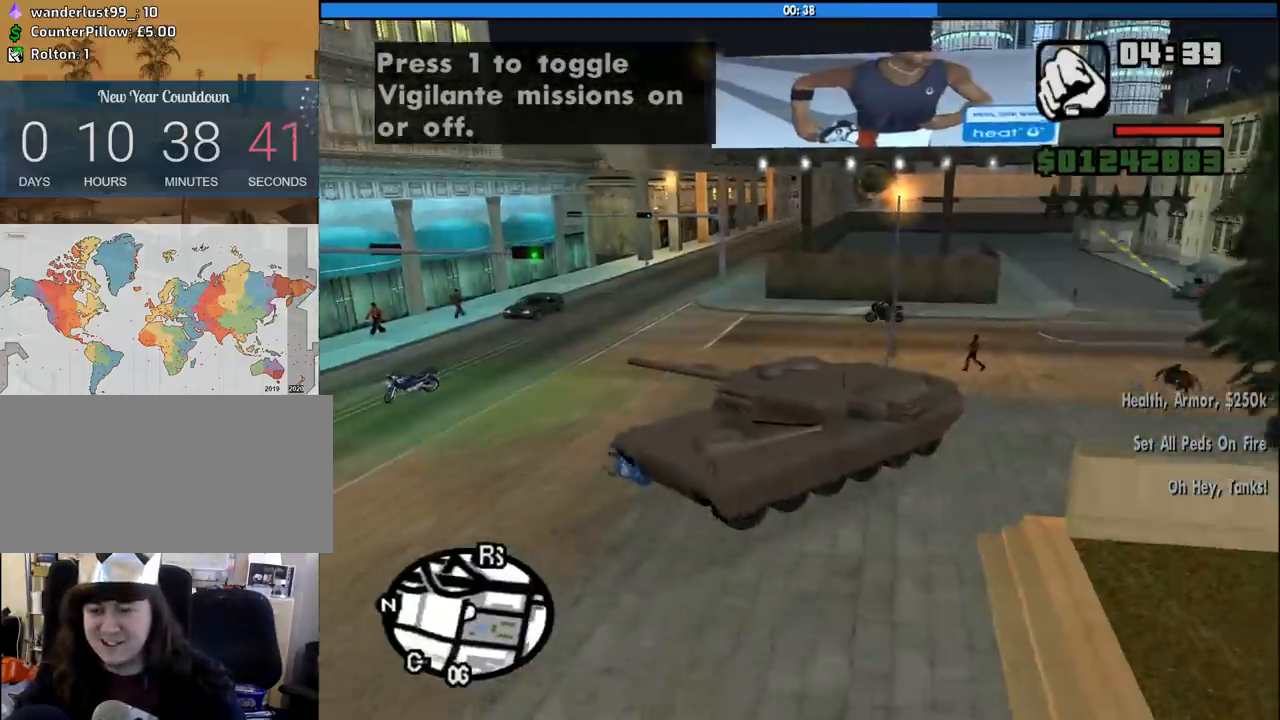
{"keys": ["w"], "mouse": [], "events": []}
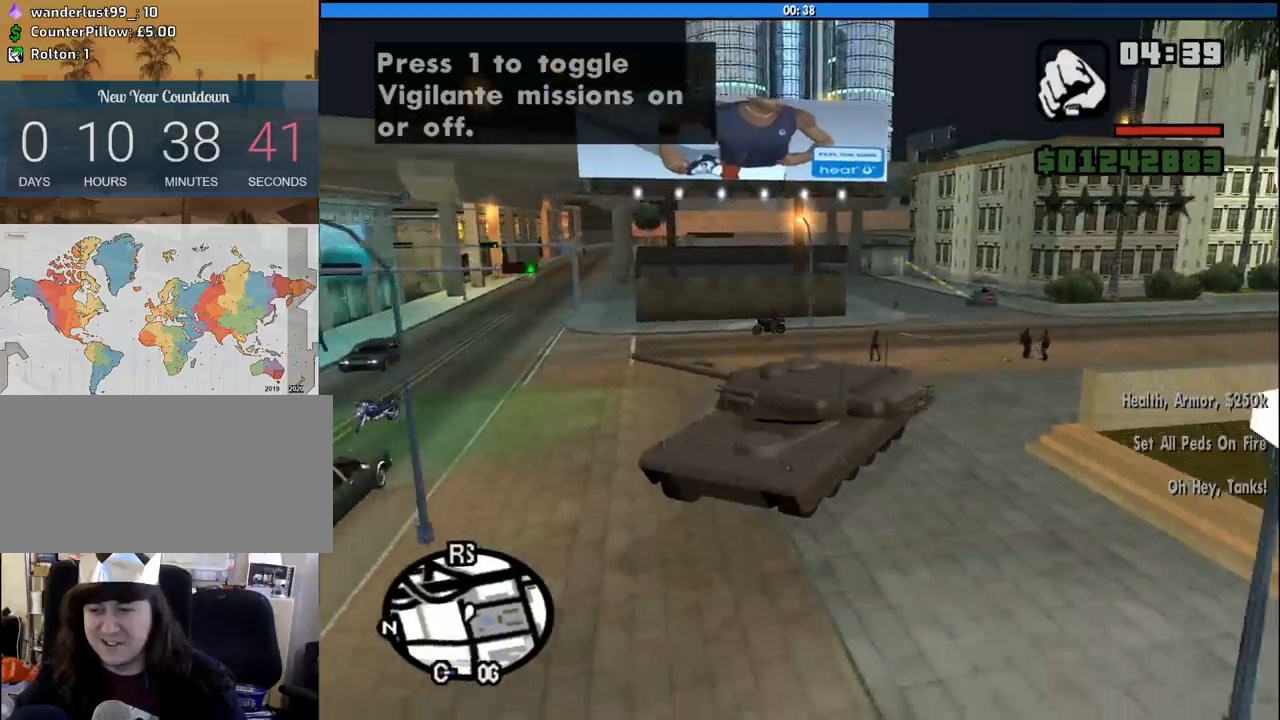
{"keys": ["w"], "mouse": [], "events": []}
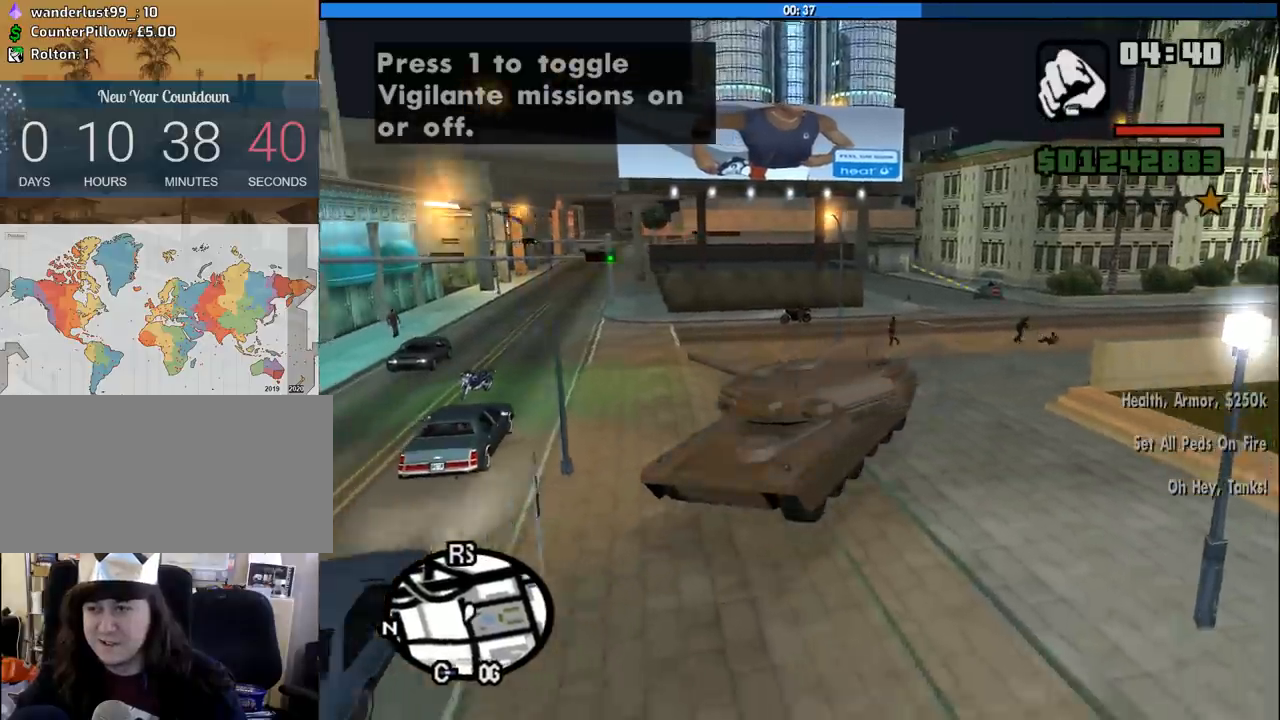
{"keys": ["w"], "mouse": ["left"], "events": [[317, "mouse_left", "down"], [417, "mouse_left", "up"], [500, "mouse_left", "down"]]}
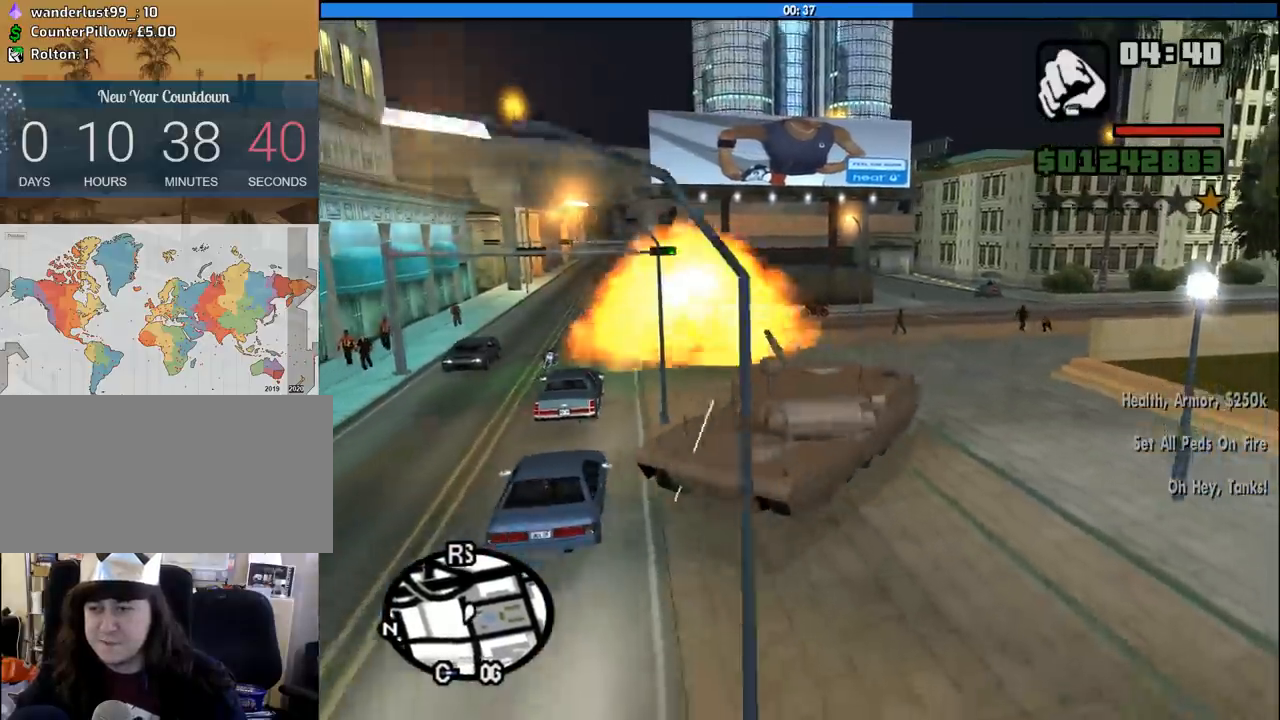
{"keys": ["a", "w"], "mouse": [], "events": [[50, "a", "down"], [100, "mouse_left", "up"], [150, "mouse_left", "down"], [283, "mouse_left", "up"], [333, "mouse_left", "down"], [433, "mouse_left", "up"]]}
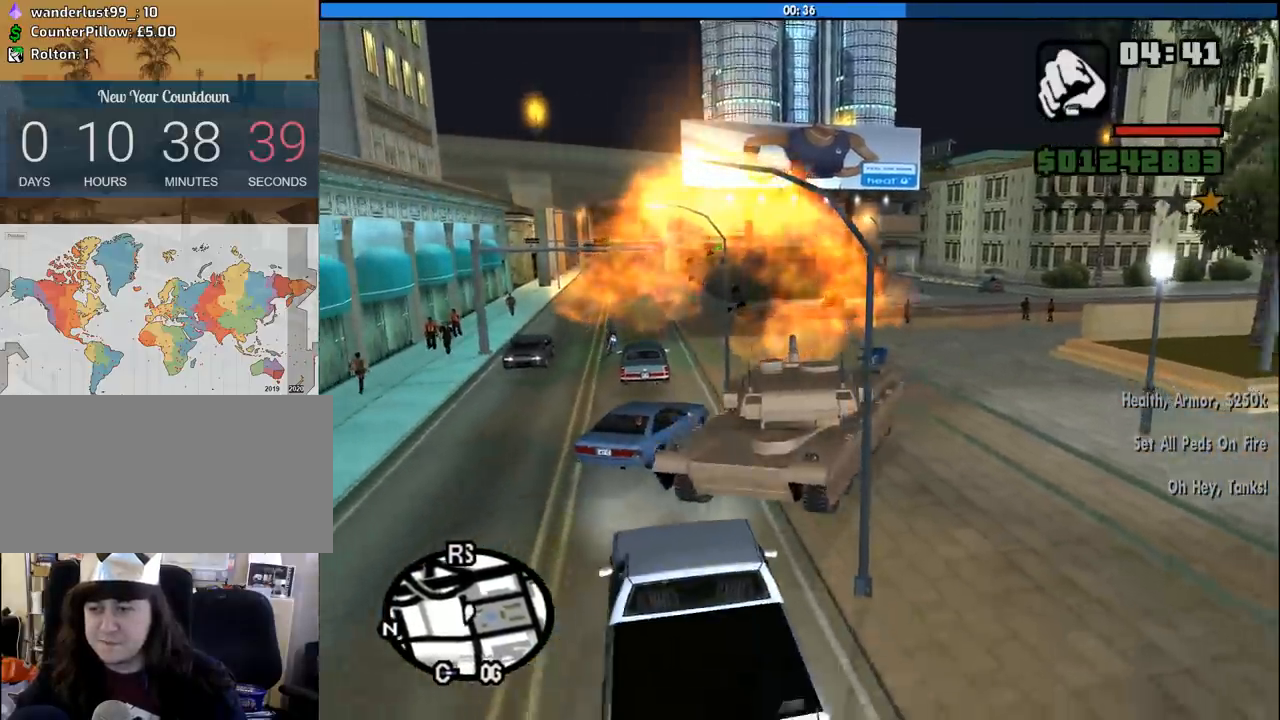
{"keys": ["a", "w"], "mouse": [], "events": [[17, "mouse_left", "down"], [117, "mouse_left", "up"], [217, "a", "up"], [217, "mouse_left", "down"], [300, "mouse_left", "up"], [400, "a", "down"], [400, "mouse_left", "down"], [483, "mouse_left", "up"]]}
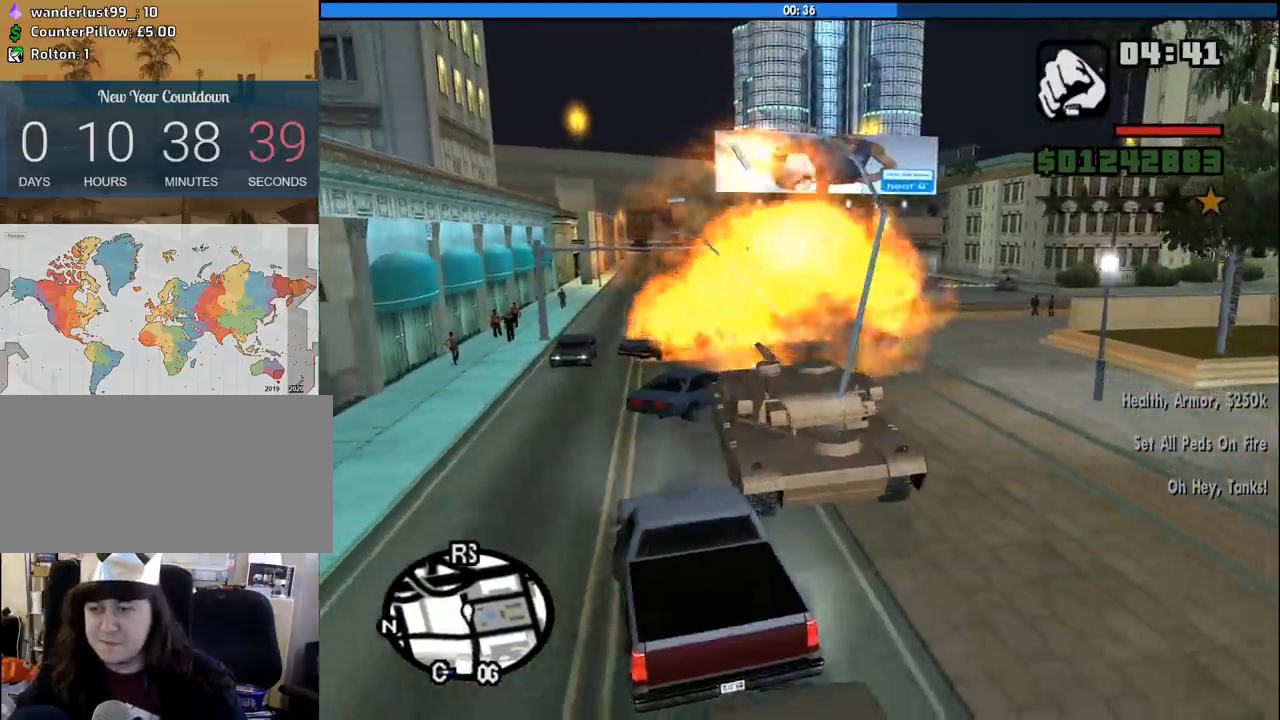
{"keys": ["d", "w"], "mouse": ["left"], "events": [[33, "a", "up"], [33, "mouse_left", "down"], [133, "mouse_left", "up"], [233, "mouse_left", "down"], [317, "mouse_left", "up"], [367, "d", "down"], [367, "mouse_left", "down"], [467, "mouse_left", "up"], [500, "mouse_left", "down"]]}
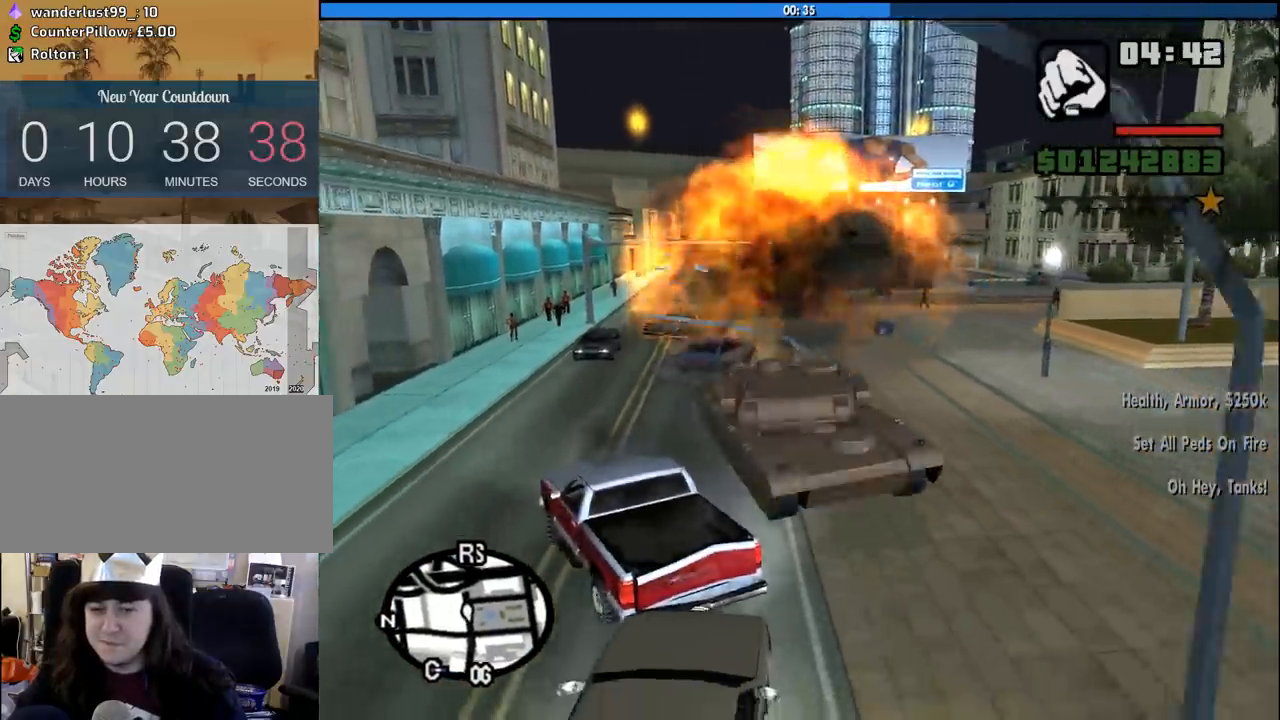
{"keys": ["d", "w"], "mouse": ["left"], "events": [[283, "mouse_left", "up"], [333, "mouse_left", "down"], [433, "mouse_left", "up"], [467, "mouse_left", "down"]]}
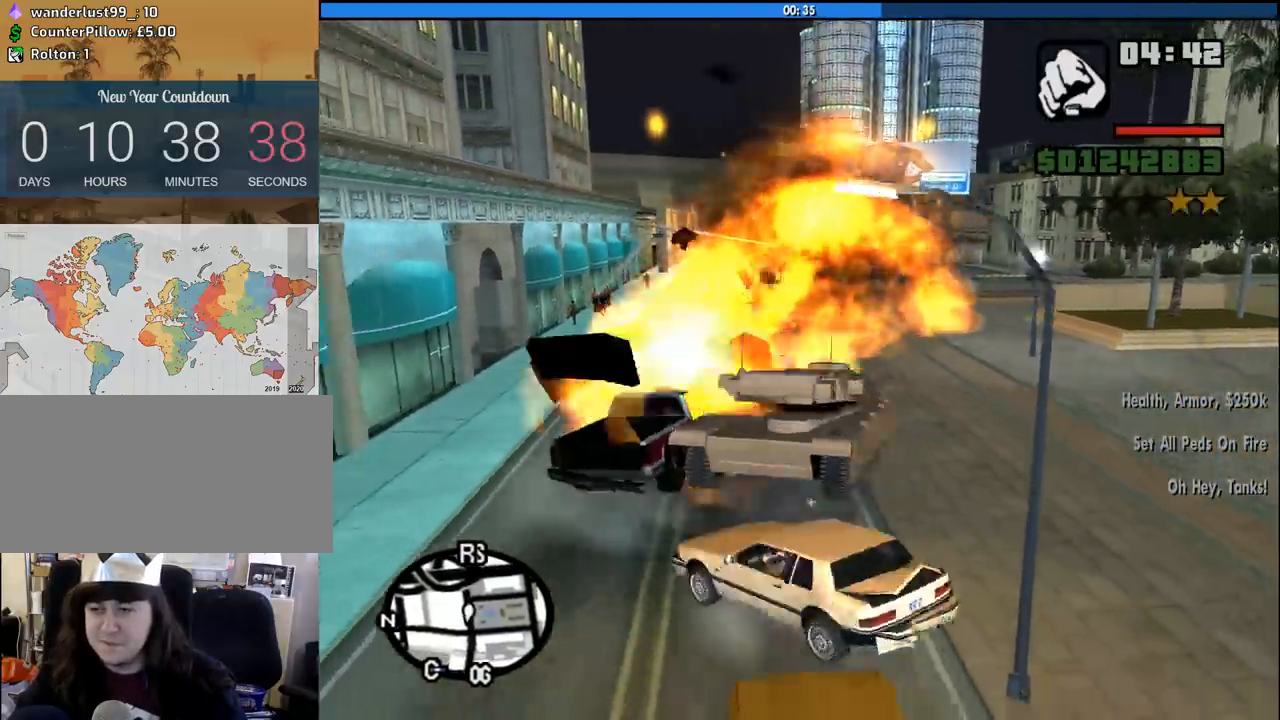
{"keys": ["a", "w"], "mouse": ["left"], "events": [[17, "d", "up"], [117, "a", "down"], [117, "mouse_left", "up"], [167, "mouse_left", "down"], [250, "mouse_left", "up"], [300, "mouse_left", "down"], [400, "mouse_left", "up"], [483, "mouse_left", "down"]]}
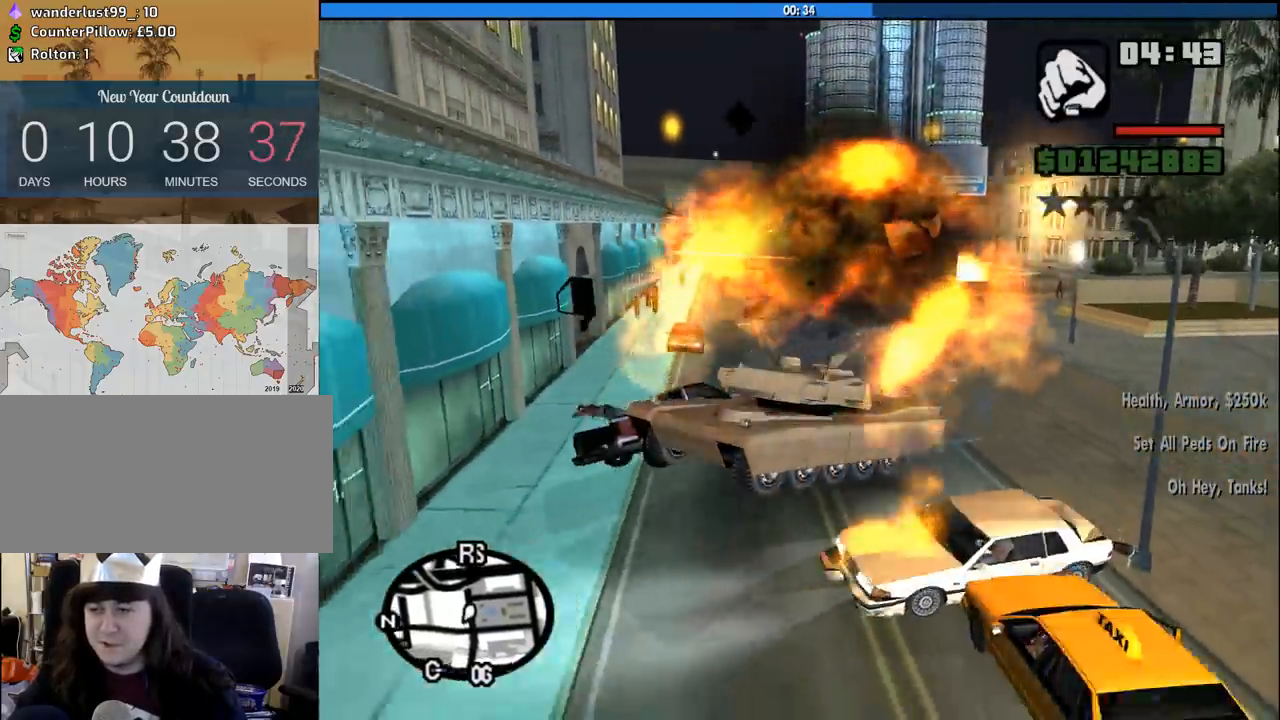
{"keys": ["a", "w"], "mouse": ["left"], "events": [[83, "mouse_left", "up"], [133, "mouse_left", "down"], [233, "w", "up"], [267, "mouse_left", "up"], [317, "mouse_left", "down"], [417, "mouse_left", "up"], [467, "w", "down"], [500, "mouse_left", "down"]]}
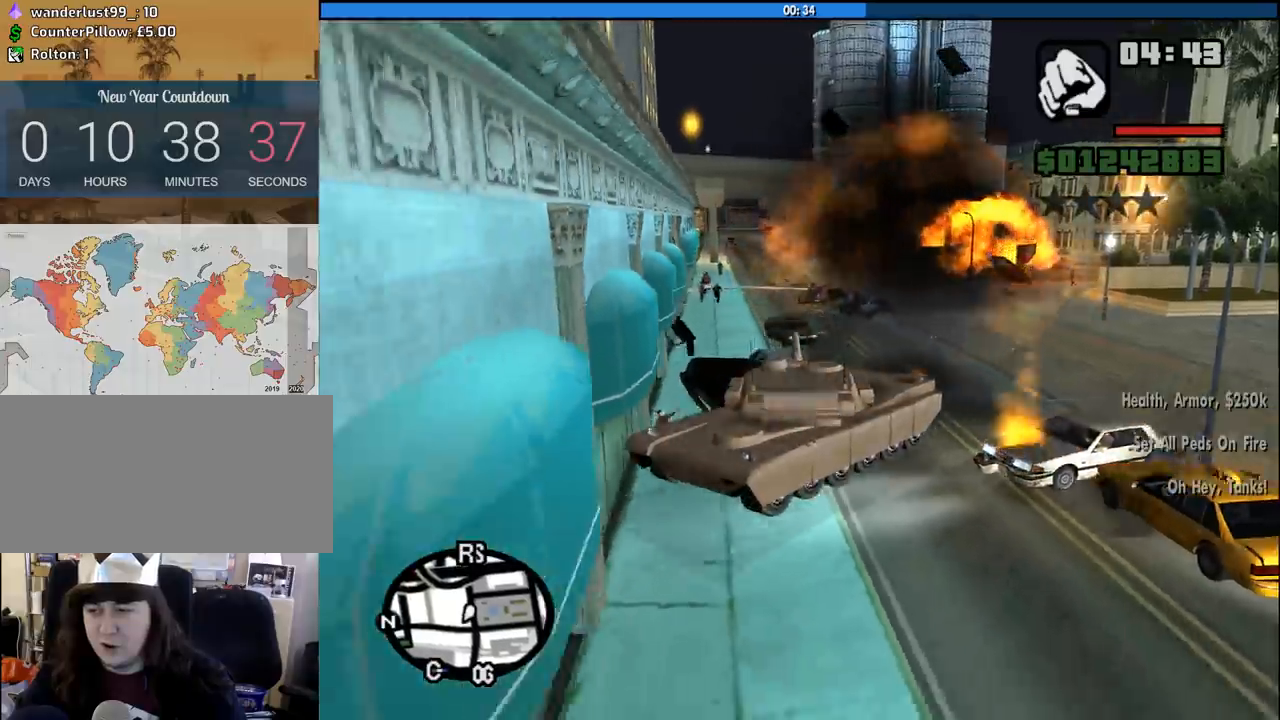
{"keys": ["a", "w"], "mouse": [], "events": [[100, "mouse_left", "up"], [200, "mouse_left", "down"], [283, "mouse_left", "up"], [333, "mouse_left", "down"], [433, "mouse_left", "up"]]}
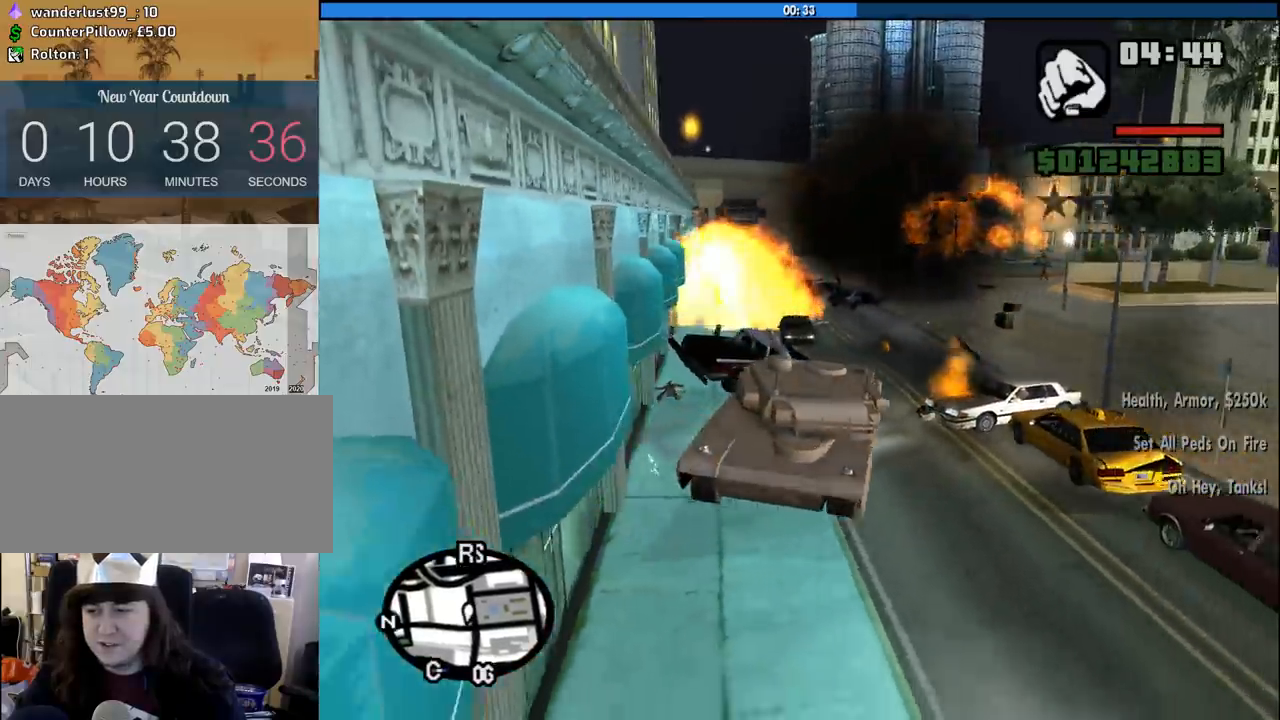
{"keys": ["a", "w"], "mouse": ["left"], "events": [[17, "mouse_left", "down"], [117, "mouse_left", "up"], [167, "a", "up"], [167, "mouse_left", "down"], [250, "d", "down"], [250, "mouse_left", "up"], [350, "d", "up"], [350, "mouse_left", "down"], [450, "a", "down"], [450, "mouse_left", "up"], [500, "mouse_left", "down"]]}
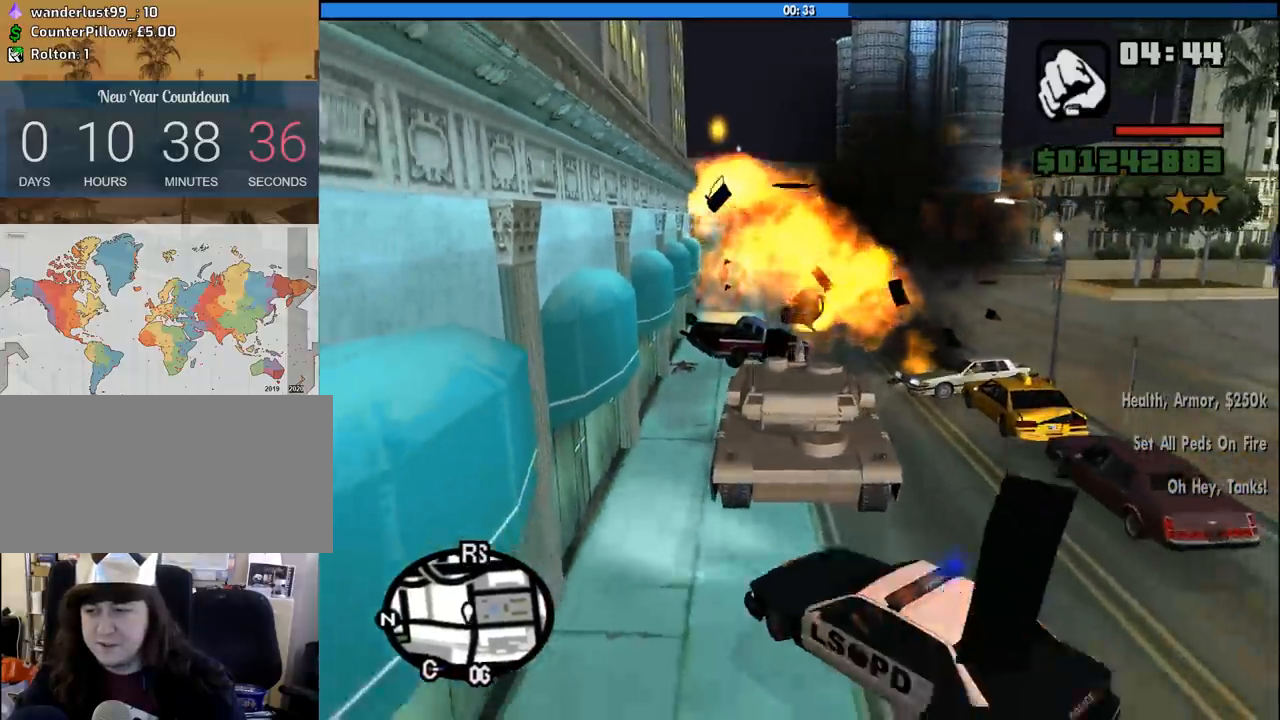
{"keys": ["w"], "mouse": ["left"], "events": [[83, "mouse_left", "up"], [183, "mouse_left", "down"], [267, "a", "up"], [267, "mouse_left", "up"], [317, "mouse_left", "down"], [417, "mouse_left", "up"], [500, "mouse_left", "down"]]}
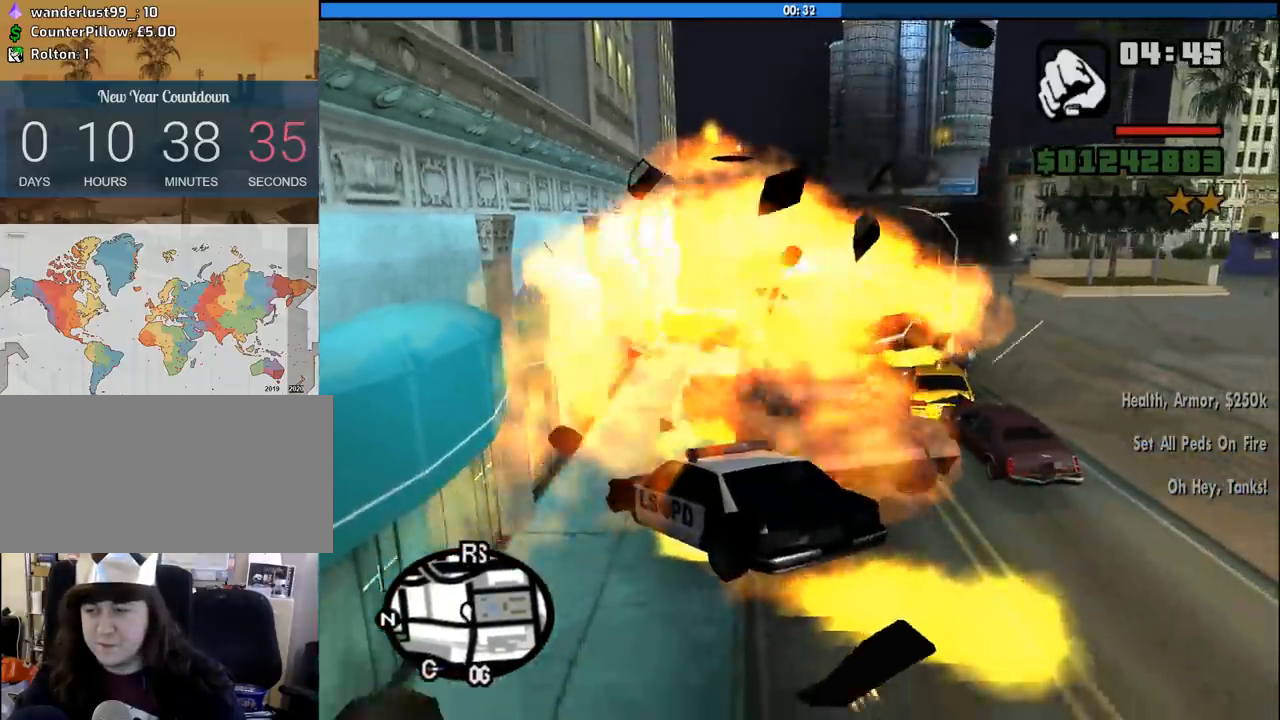
{"keys": ["d", "w"], "mouse": [], "events": [[100, "mouse_left", "up"], [150, "mouse_left", "down"], [200, "d", "down"], [283, "mouse_left", "up"], [333, "mouse_left", "down"], [433, "mouse_left", "up"]]}
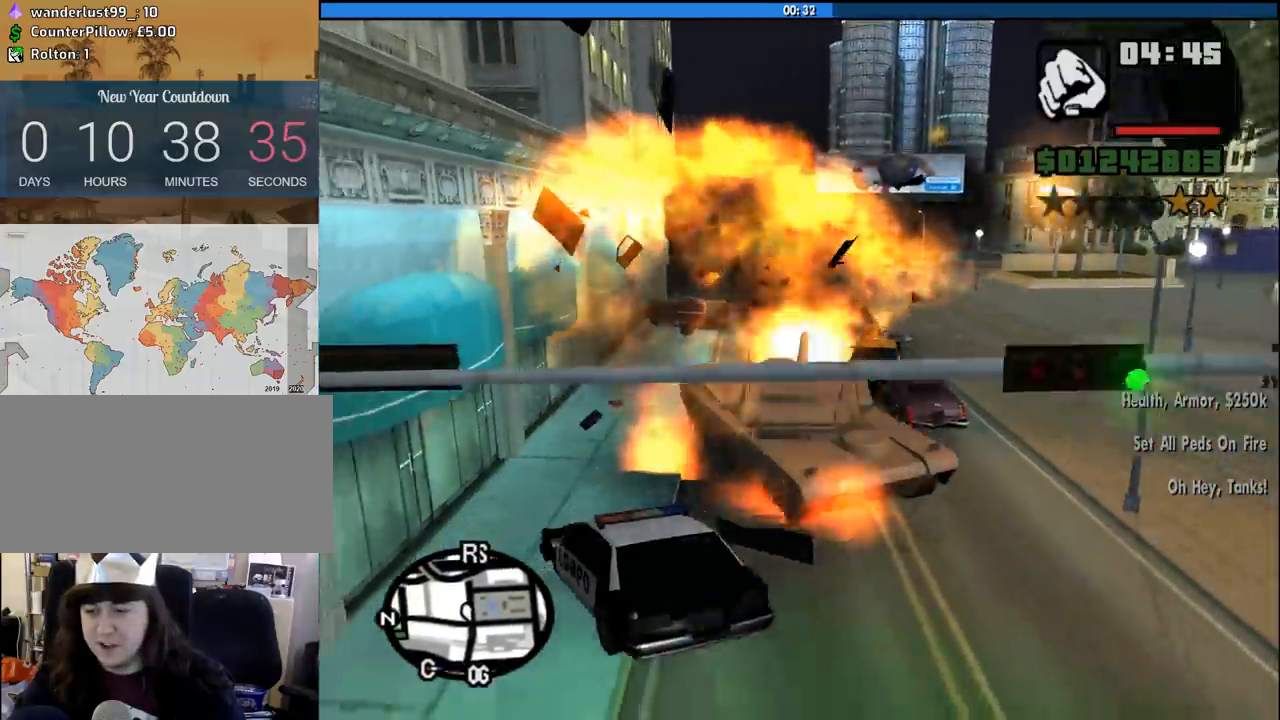
{"keys": ["a", "w"], "mouse": [], "events": [[17, "mouse_left", "down"], [117, "mouse_left", "up"], [167, "mouse_left", "down"], [217, "d", "up"], [250, "mouse_left", "up"], [350, "mouse_left", "down"], [450, "mouse_left", "up"], [483, "a", "down"]]}
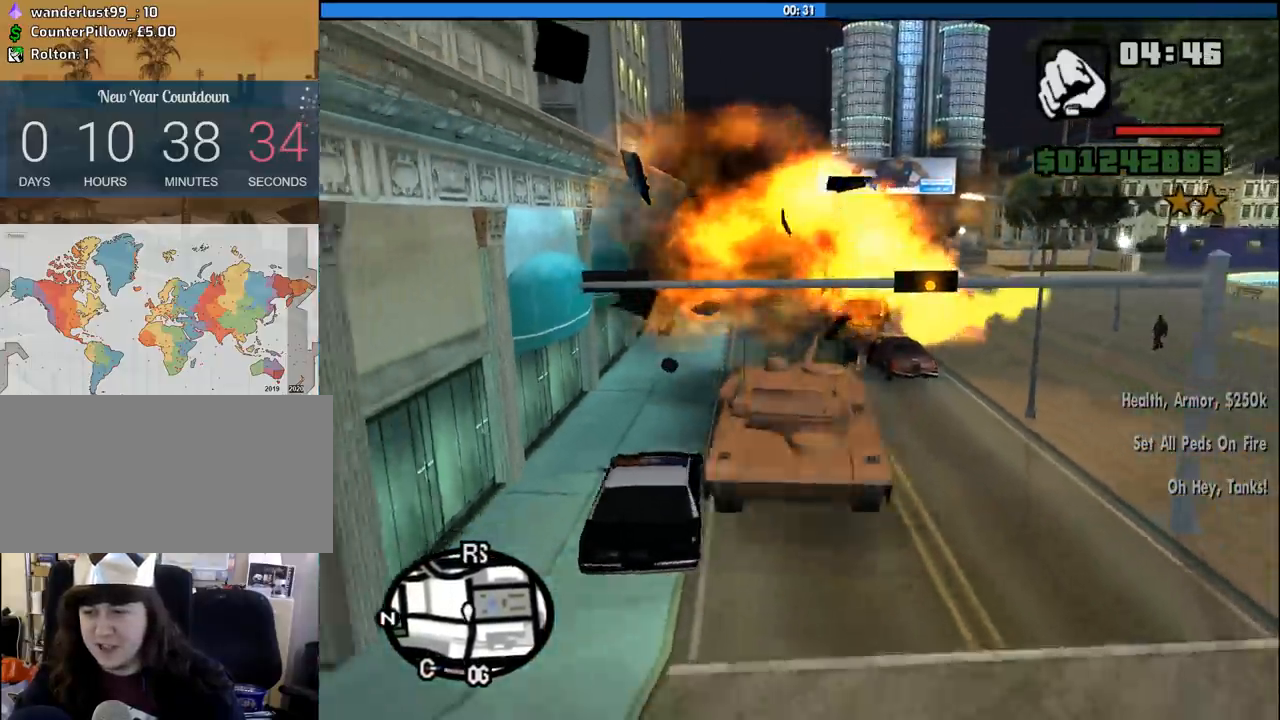
{"keys": ["w"], "mouse": ["left"], "events": [[33, "mouse_left", "down"], [133, "a", "up"], [133, "mouse_left", "up"], [183, "mouse_left", "down"], [267, "mouse_left", "up"], [367, "a", "down"], [367, "mouse_left", "down"], [467, "a", "up"], [467, "mouse_left", "up"], [500, "mouse_left", "down"]]}
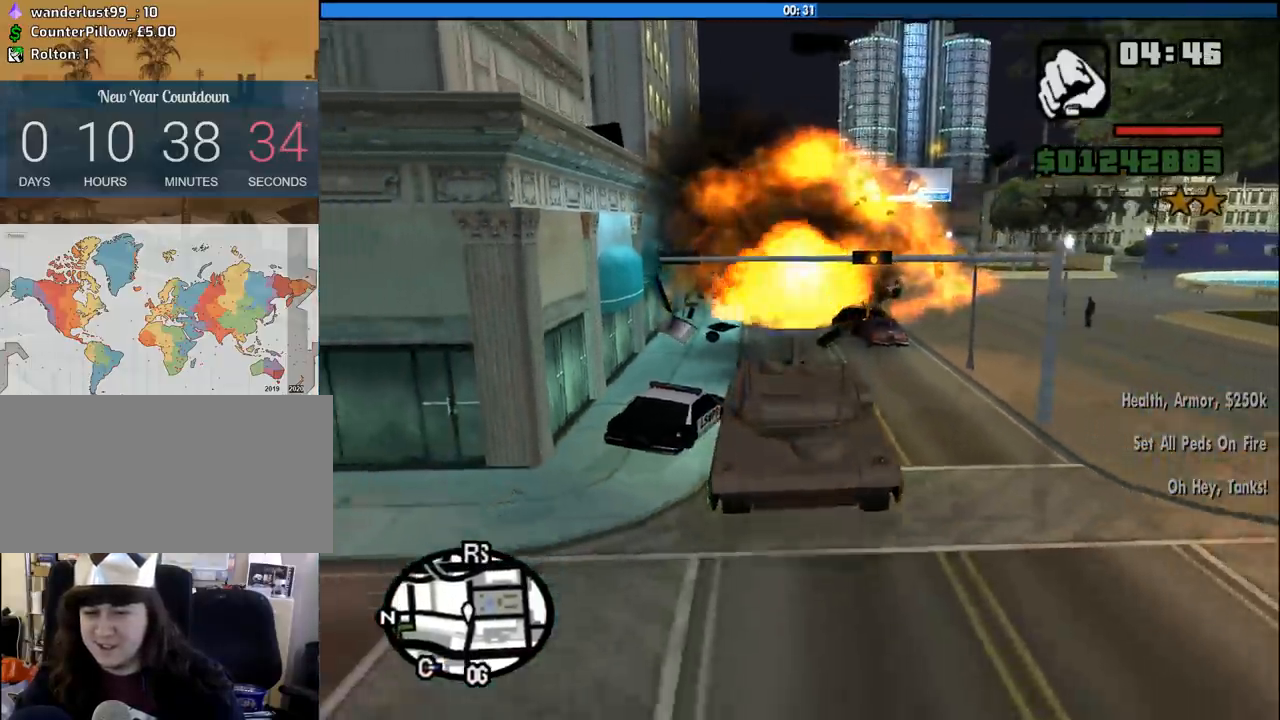
{"keys": ["w"], "mouse": [], "events": [[150, "a", "down"], [150, "mouse_left", "up"], [200, "mouse_left", "down"], [283, "a", "up"], [283, "mouse_left", "up"], [383, "mouse_left", "down"], [467, "mouse_left", "up"]]}
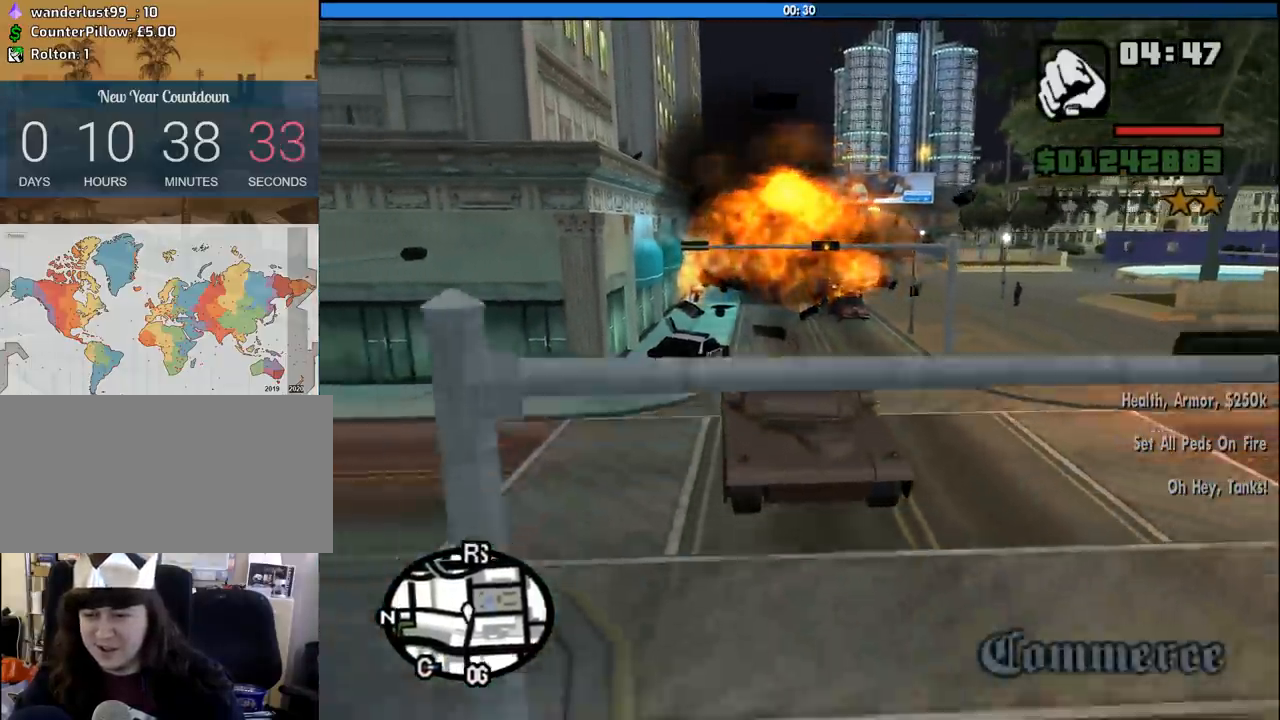
{"keys": ["w"], "mouse": [], "events": [[67, "mouse_left", "down"], [167, "mouse_left", "up"], [217, "mouse_left", "down"], [300, "mouse_left", "up"], [400, "mouse_left", "down"], [483, "mouse_left", "up"]]}
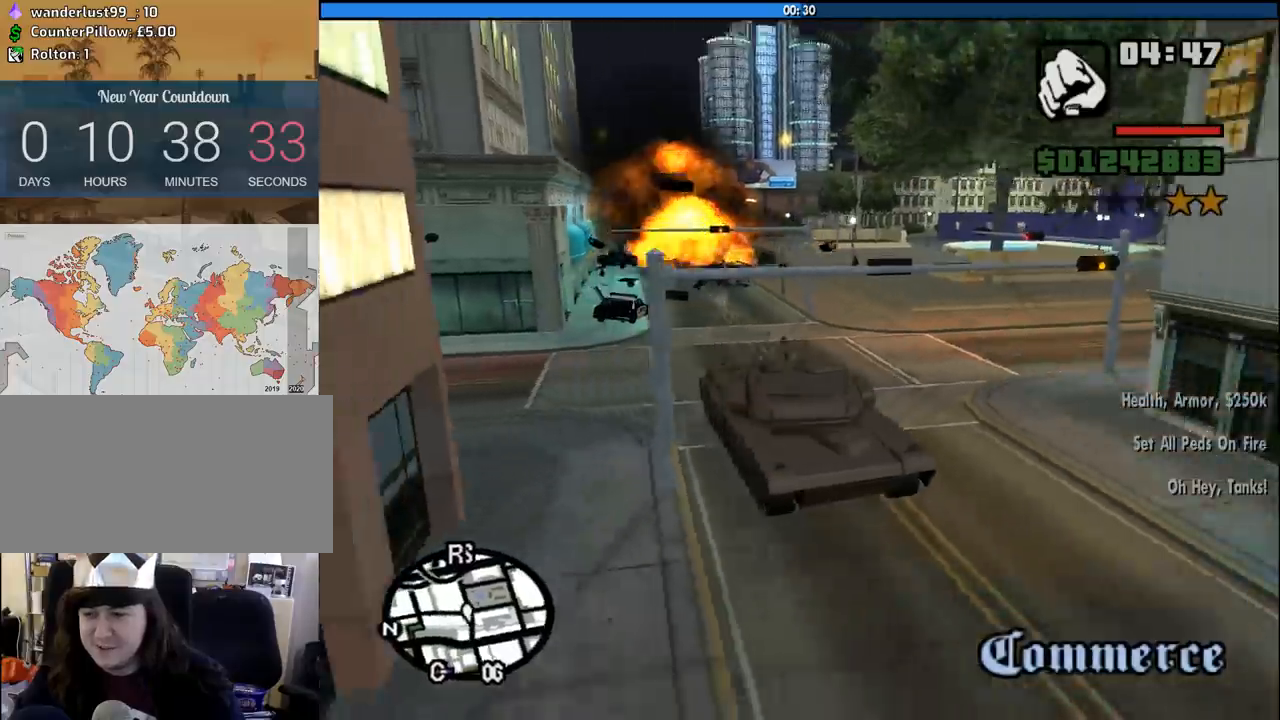
{"keys": ["w"], "mouse": [], "events": [[83, "d", "down"], [83, "mouse_left", "down"], [183, "mouse_left", "up"], [217, "d", "up"], [267, "mouse_left", "down"], [367, "mouse_left", "up"], [417, "mouse_left", "down"], [500, "mouse_left", "up"]]}
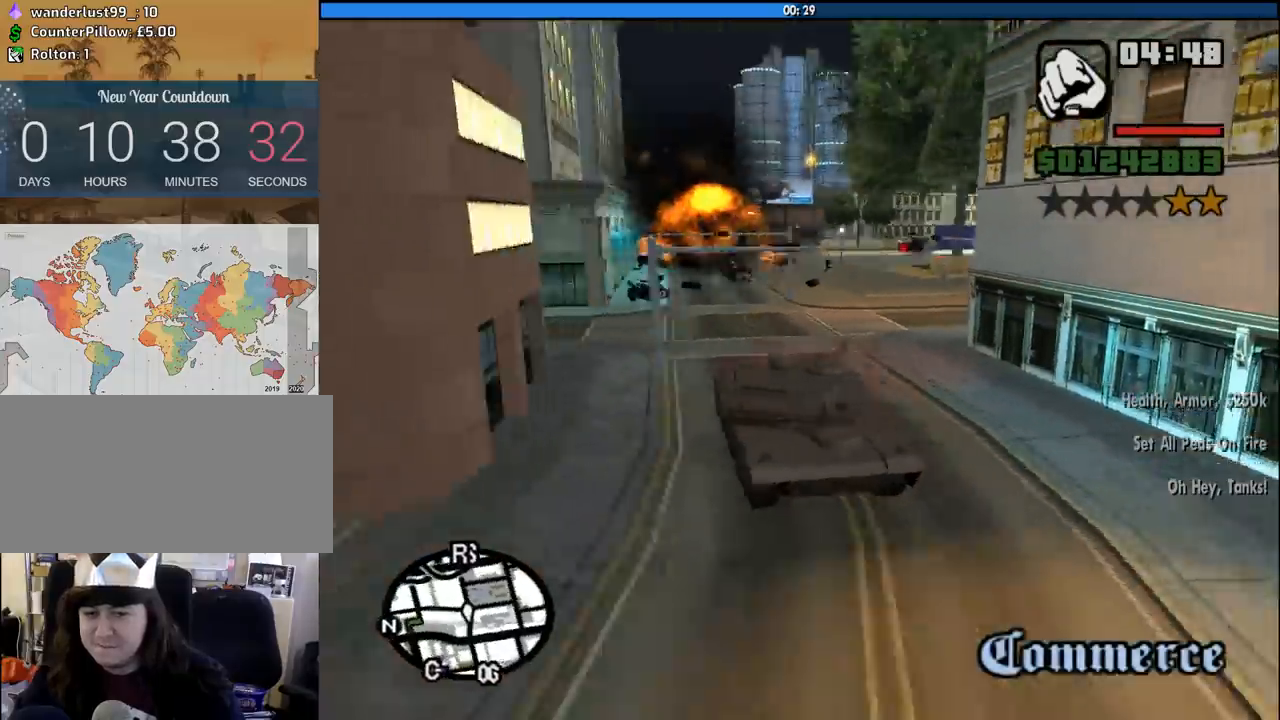
{"keys": ["d", "w"], "mouse": ["left"], "events": [[50, "mouse_left", "down"], [200, "d", "down"], [200, "mouse_left", "up"], [233, "mouse_left", "down"], [333, "mouse_left", "up"], [433, "mouse_left", "down"]]}
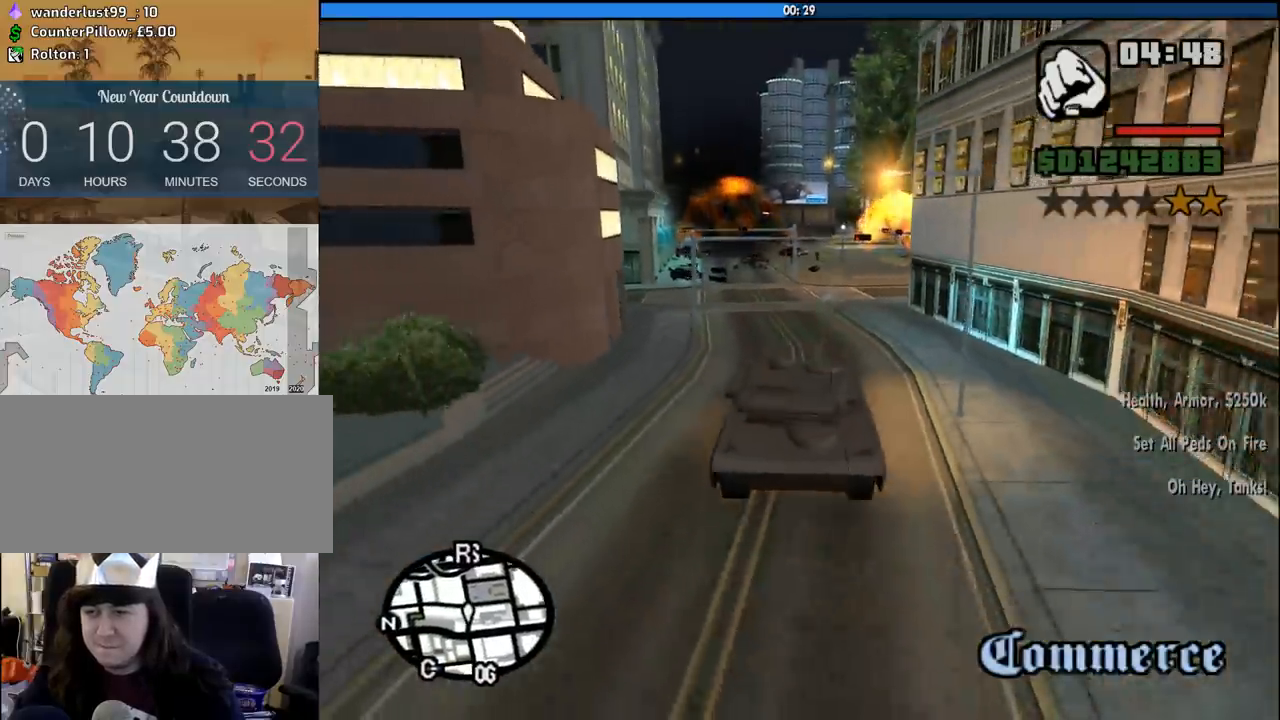
{"keys": ["a", "w"], "mouse": ["left"], "events": [[17, "mouse_left", "up"], [67, "mouse_left", "down"], [167, "d", "up"], [200, "mouse_left", "up"], [250, "mouse_left", "down"], [350, "mouse_left", "up"], [400, "a", "down"], [400, "mouse_left", "down"]]}
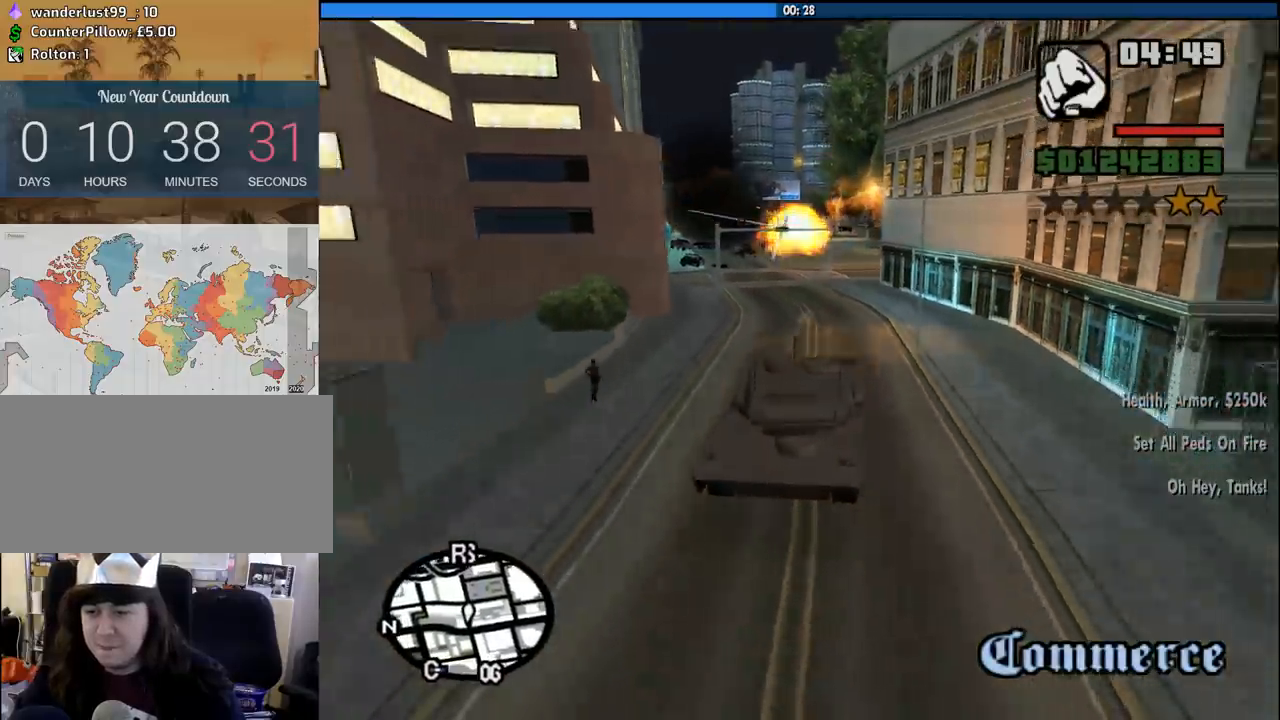
{"keys": ["w"], "mouse": ["left"], "events": [[33, "mouse_left", "up"], [83, "a", "up"], [83, "mouse_left", "down"], [217, "mouse_left", "up"], [267, "mouse_left", "down"], [417, "mouse_left", "up"], [467, "mouse_left", "down"]]}
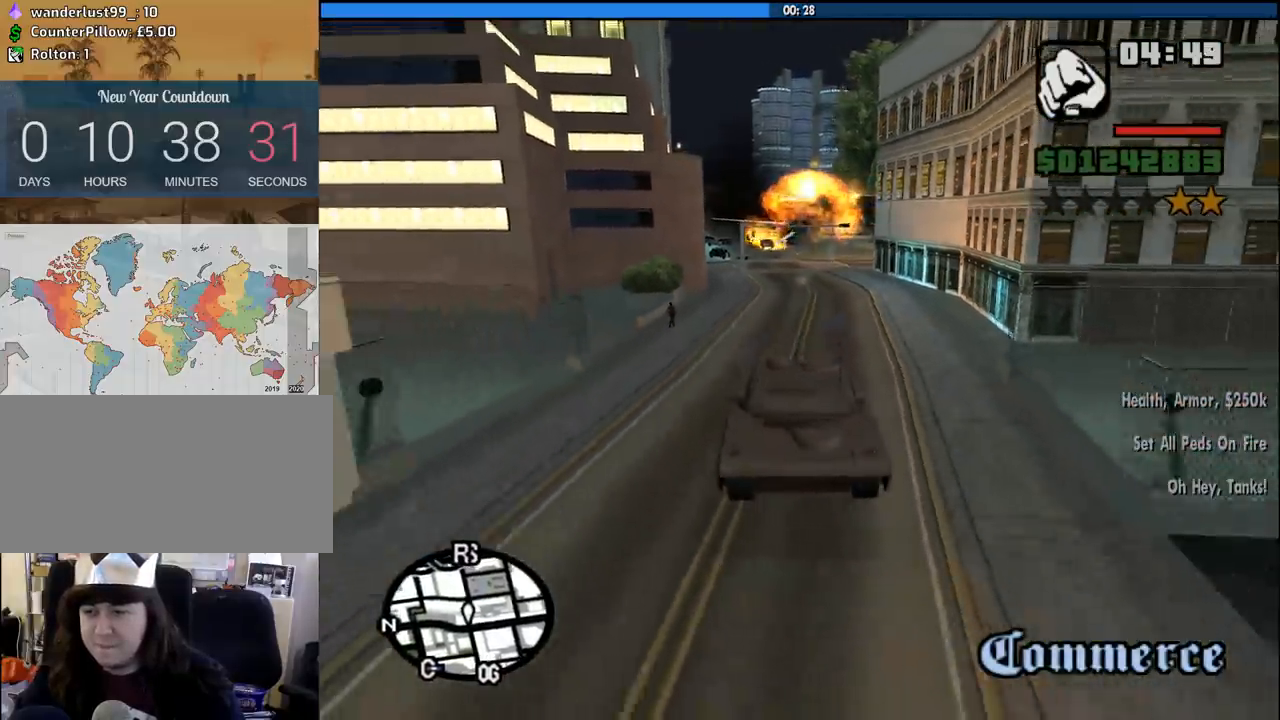
{"keys": ["w"], "mouse": ["left"], "events": [[50, "d", "down"], [50, "mouse_left", "up"], [150, "d", "up"], [150, "mouse_left", "down"], [233, "mouse_left", "up"], [283, "d", "down"], [333, "mouse_left", "down"], [433, "d", "up"], [433, "mouse_left", "up"], [483, "mouse_left", "down"]]}